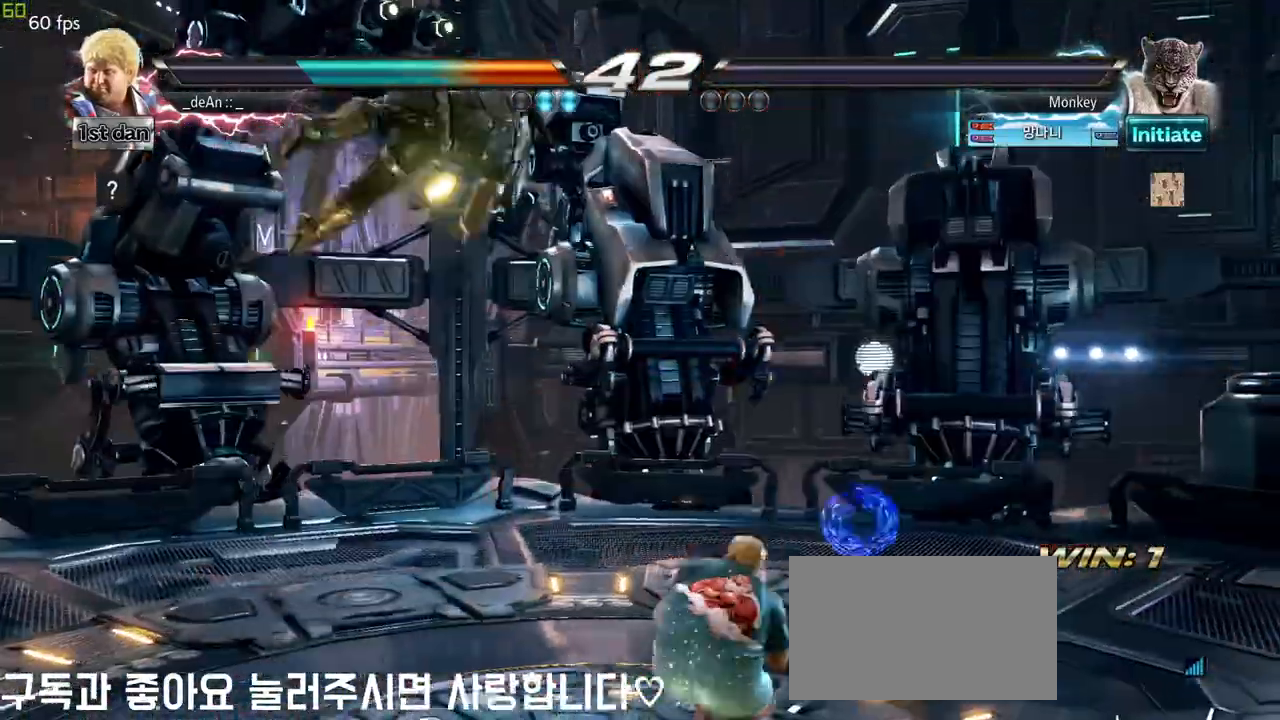
Gameplay with a controller (arcade stick); each line is a JSON object with the inputs held at the frame after it (dt_ms = milliseconds from this image to that frame). "events" lists button and stick changes between this image and that frame as [ms after this image, input, new state], when the widget could be followed in between. Not read: L3 R3.
{"dt_ms": 500, "buttons": ["SQUARE"], "left_stick": "left", "events": [[133, "left_stick", "left"], [233, "left_stick", "down"], [333, "left_stick", "left"], [467, "SQUARE", "down"]]}
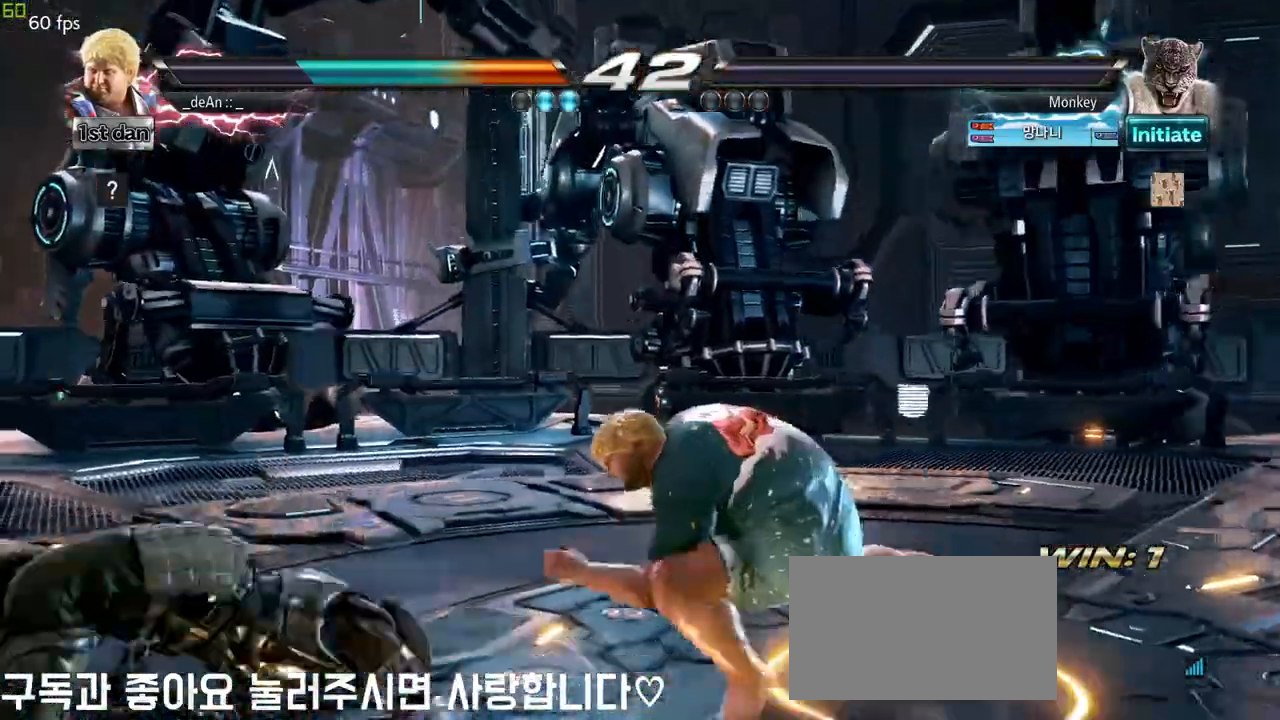
{"dt_ms": 500, "buttons": [], "left_stick": "center", "events": [[133, "SQUARE", "up"], [200, "left_stick", "center"]]}
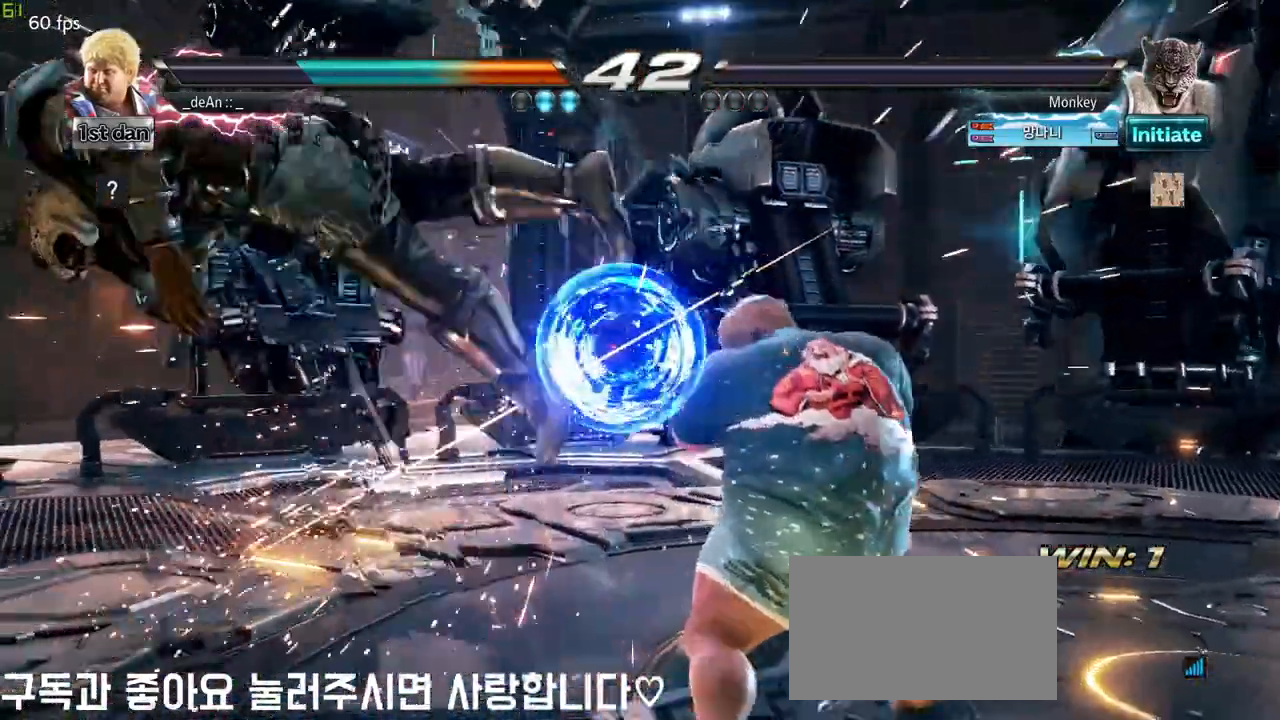
{"dt_ms": 1000, "buttons": [], "left_stick": "center", "events": []}
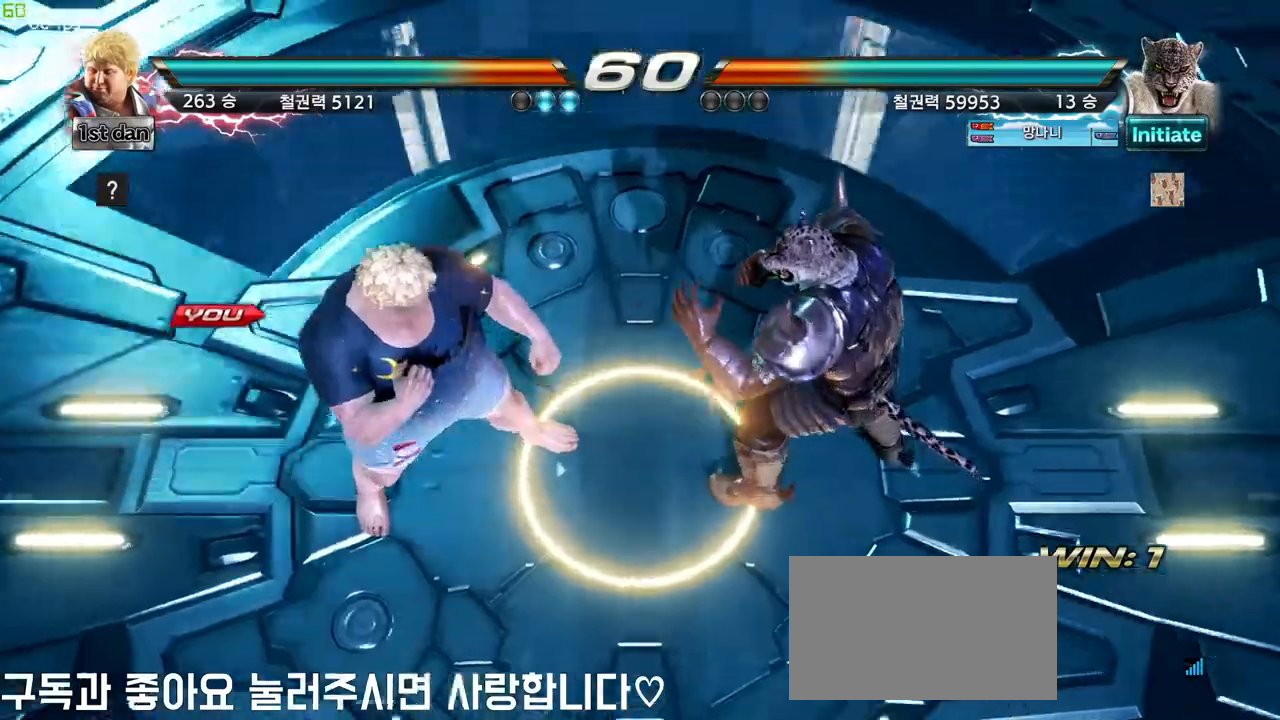
{"dt_ms": 500, "buttons": [], "left_stick": "center", "events": []}
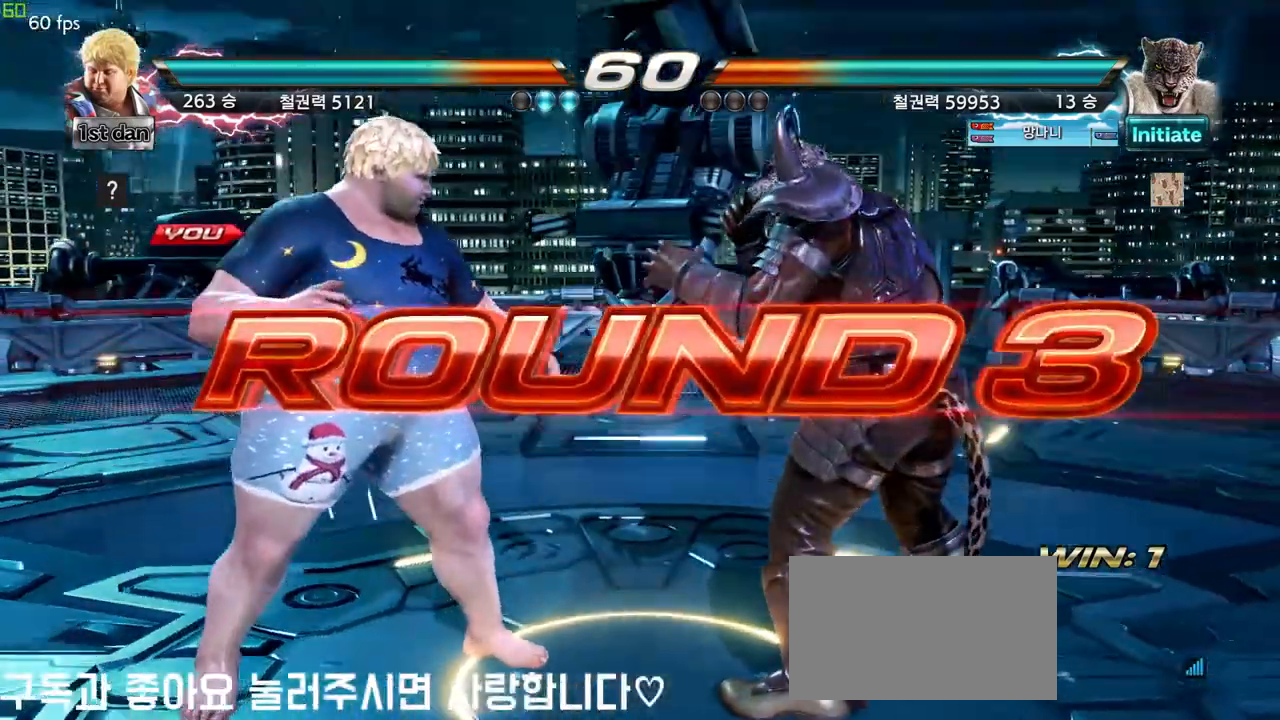
{"dt_ms": 500, "buttons": [], "left_stick": "center", "events": []}
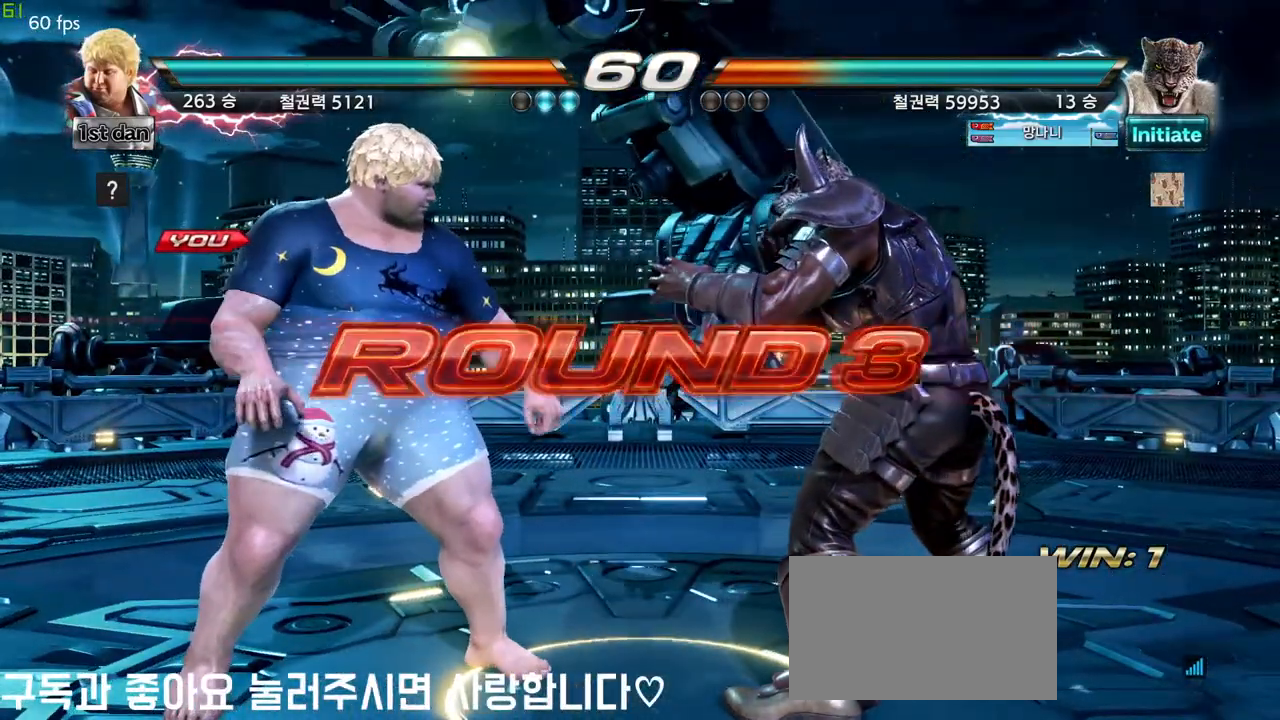
{"dt_ms": 500, "buttons": [], "left_stick": "center", "events": []}
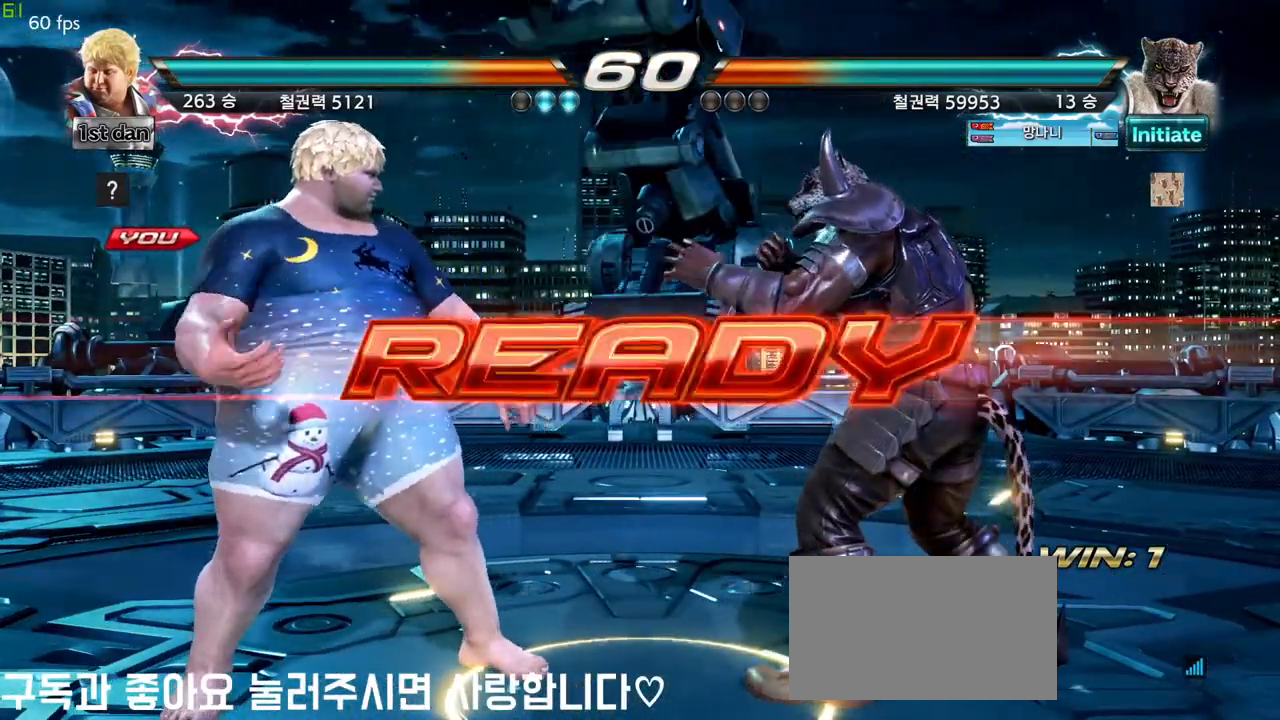
{"dt_ms": 500, "buttons": [], "left_stick": "center", "events": []}
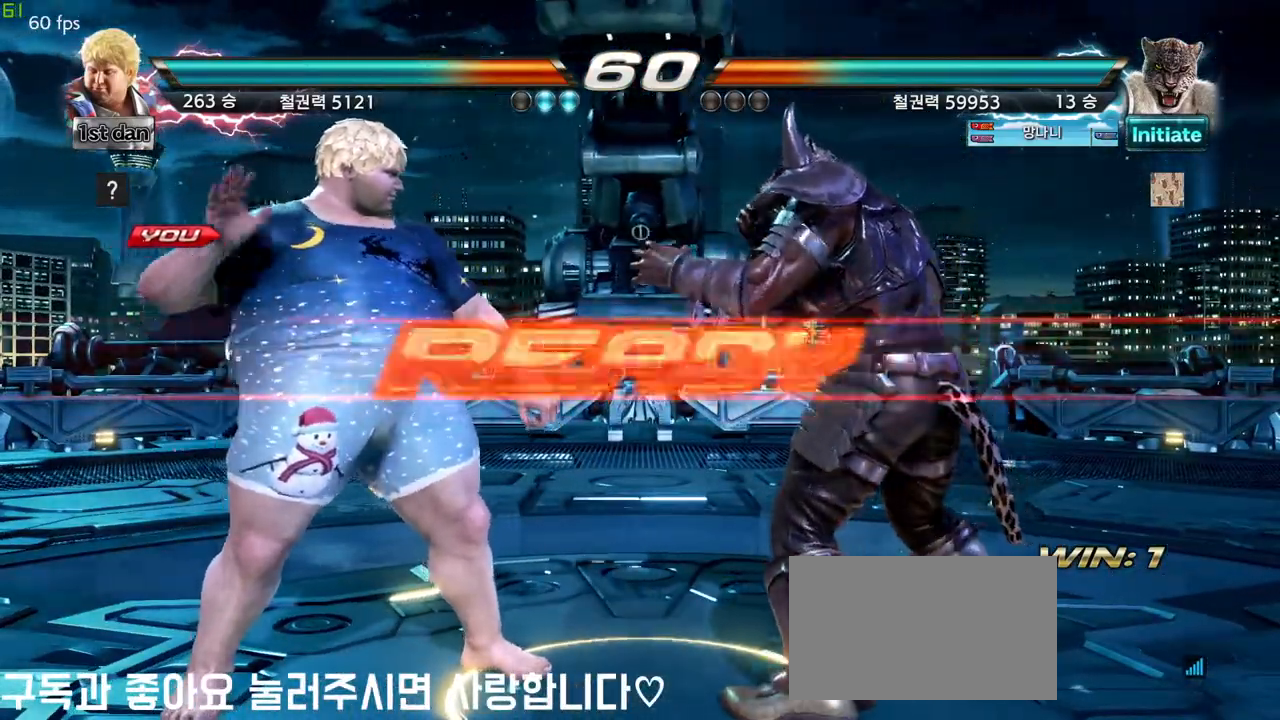
{"dt_ms": 500, "buttons": [], "left_stick": "center", "events": []}
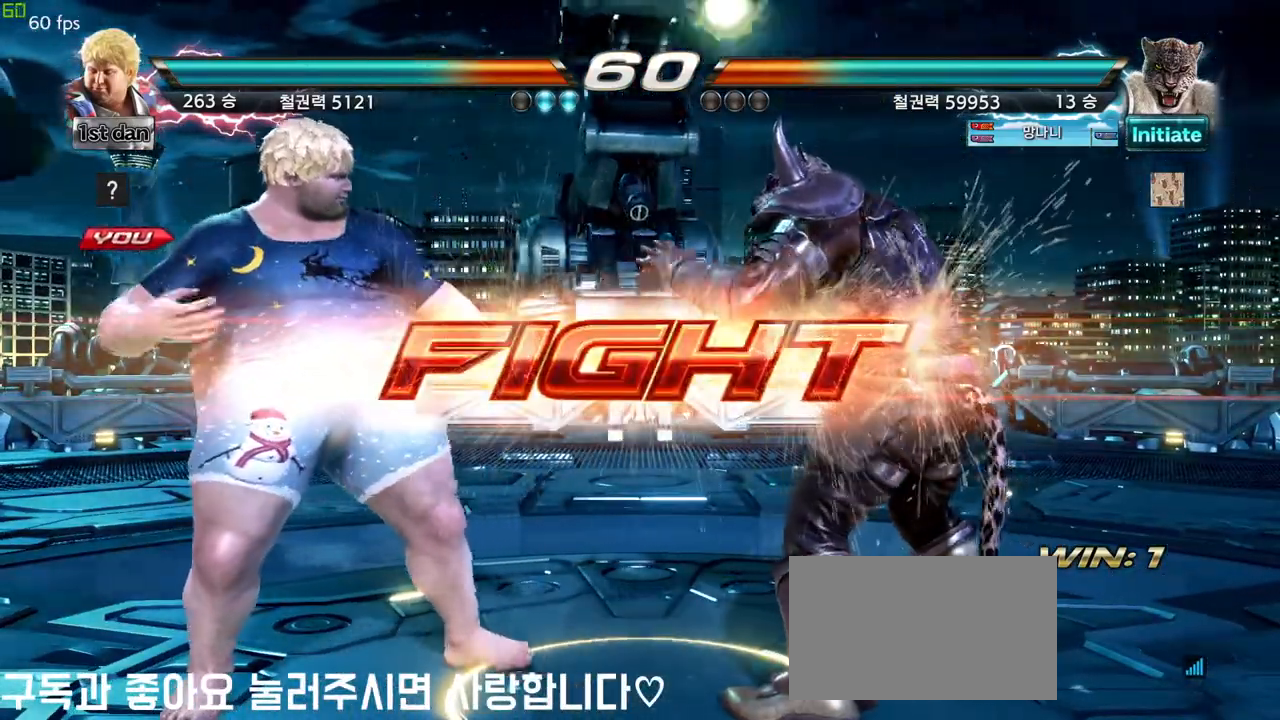
{"dt_ms": 500, "buttons": [], "left_stick": "center", "events": [[83, "left_stick", "down-left"], [133, "TRIANGLE", "down"], [250, "TRIANGLE", "up"], [333, "left_stick", "center"]]}
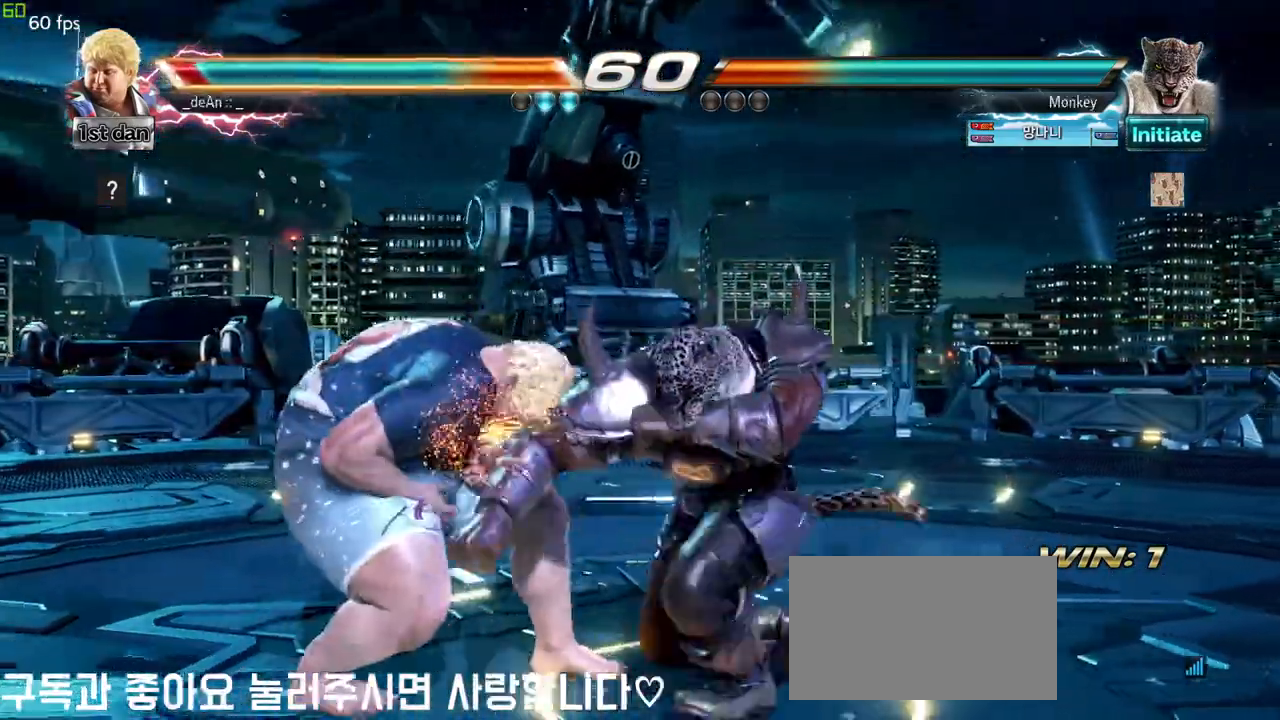
{"dt_ms": 500, "buttons": [], "left_stick": "left", "events": [[333, "left_stick", "down"], [383, "left_stick", "left"]]}
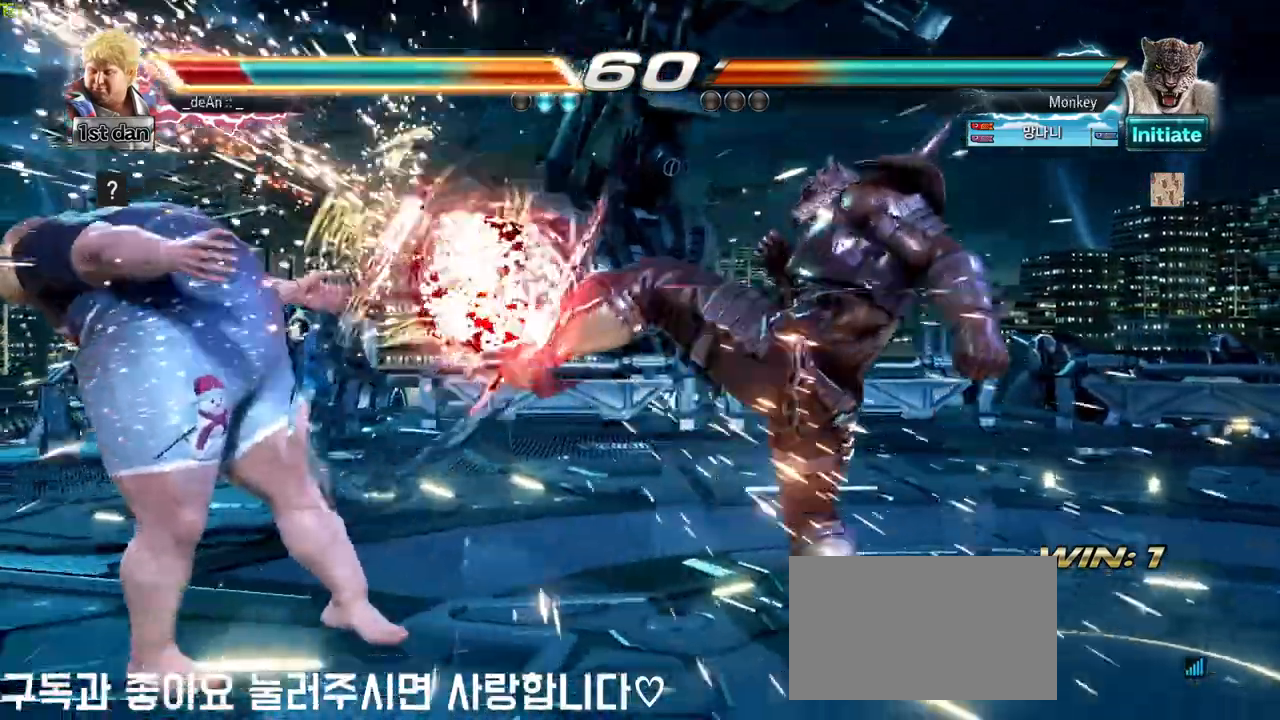
{"dt_ms": 500, "buttons": [], "left_stick": "center", "events": [[217, "left_stick", "center"]]}
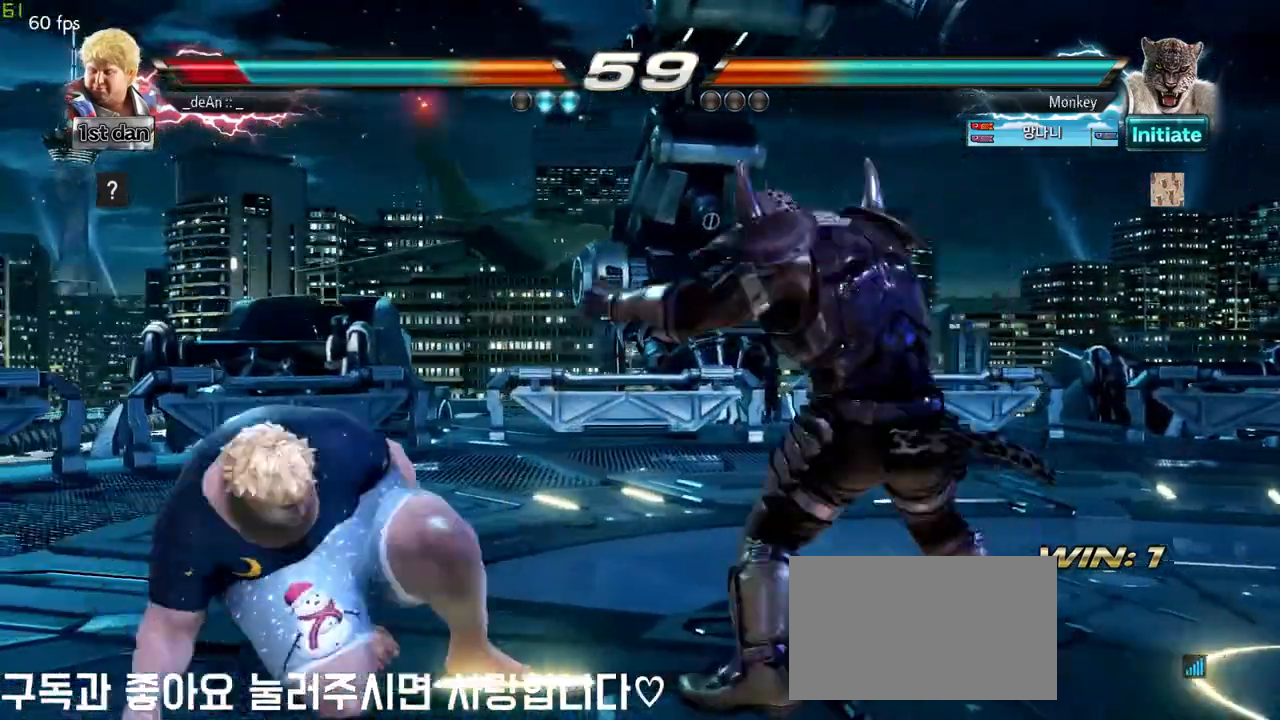
{"dt_ms": 500, "buttons": [], "left_stick": "center"}
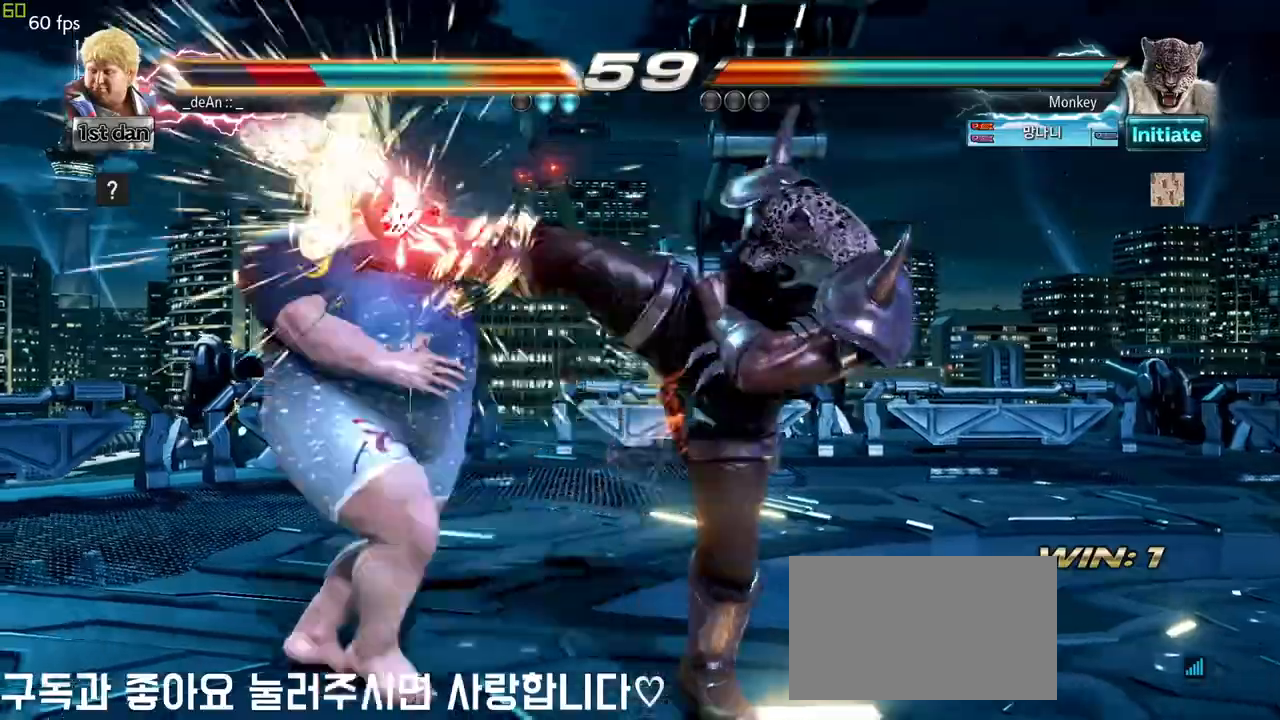
{"dt_ms": 500, "buttons": [], "left_stick": "left", "events": [[50, "left_stick", "left"]]}
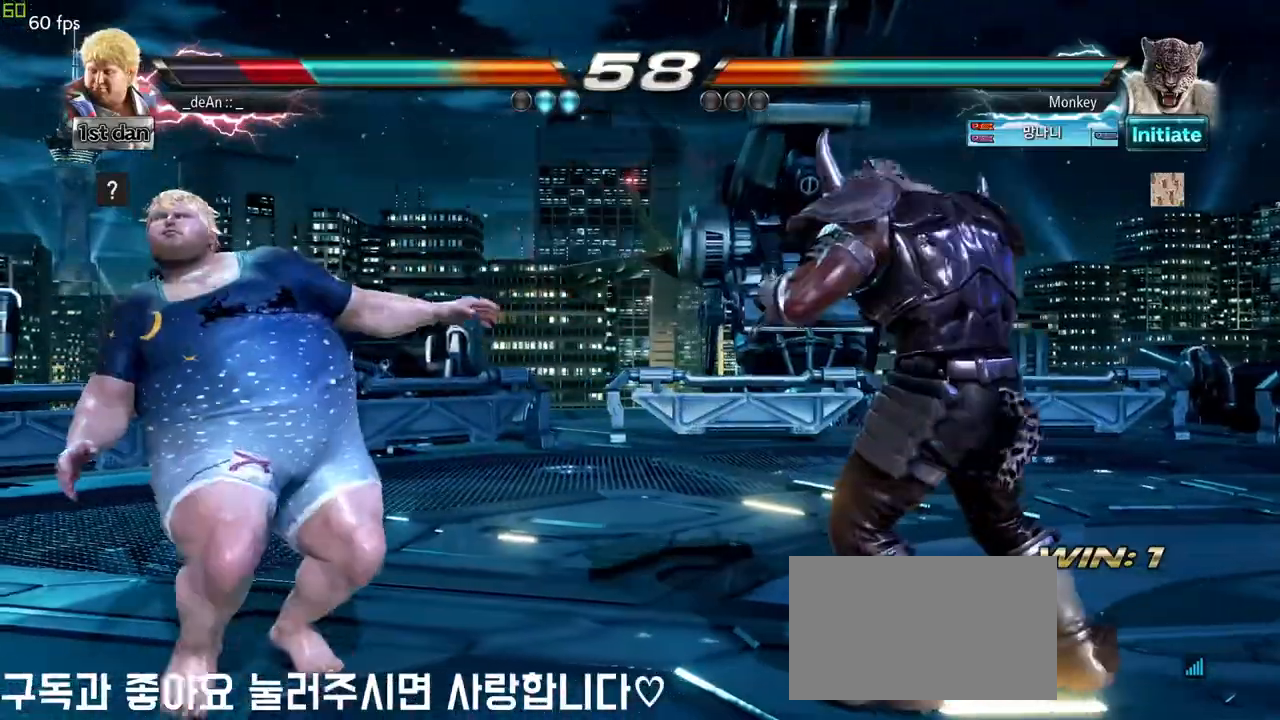
{"dt_ms": 500, "buttons": ["SQUARE", "TRIANGLE"], "left_stick": "center", "events": [[33, "left_stick", "down"], [300, "left_stick", "center"], [333, "TRIANGLE", "down"], [383, "SQUARE", "down"]]}
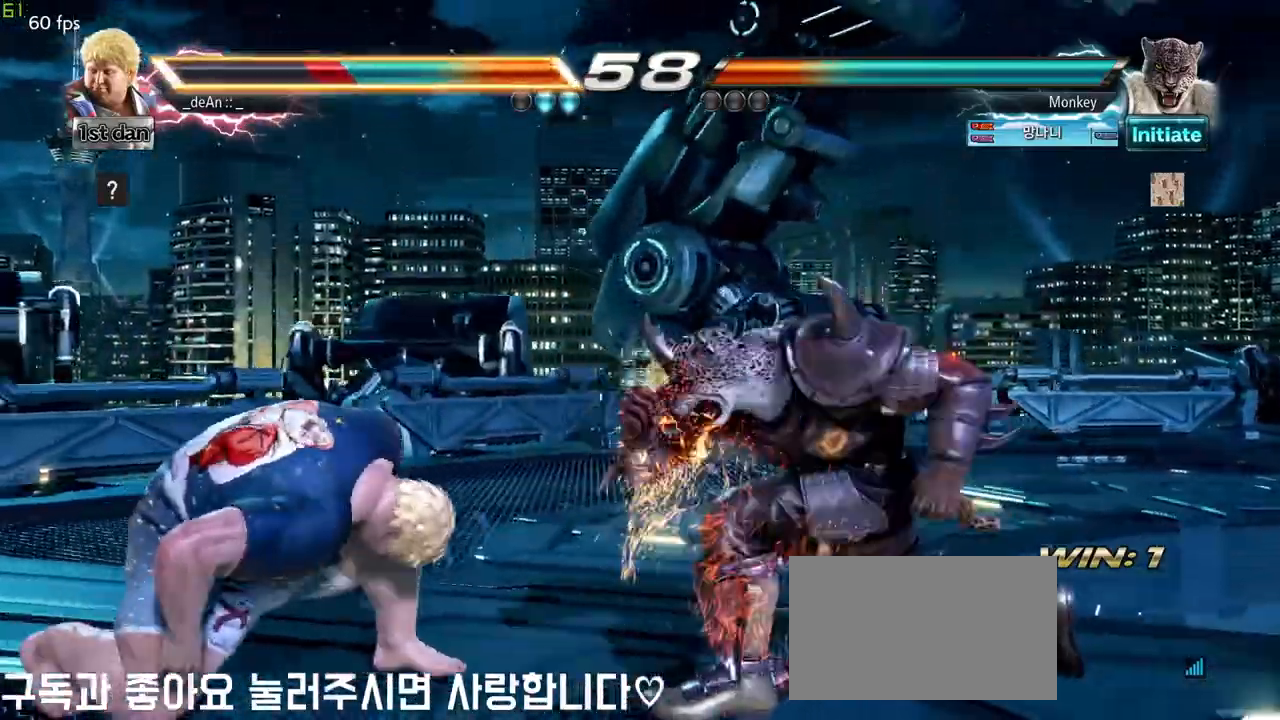
{"dt_ms": 500, "buttons": [], "left_stick": "left", "events": [[50, "TRIANGLE", "up"], [83, "SQUARE", "up"], [117, "left_stick", "left"]]}
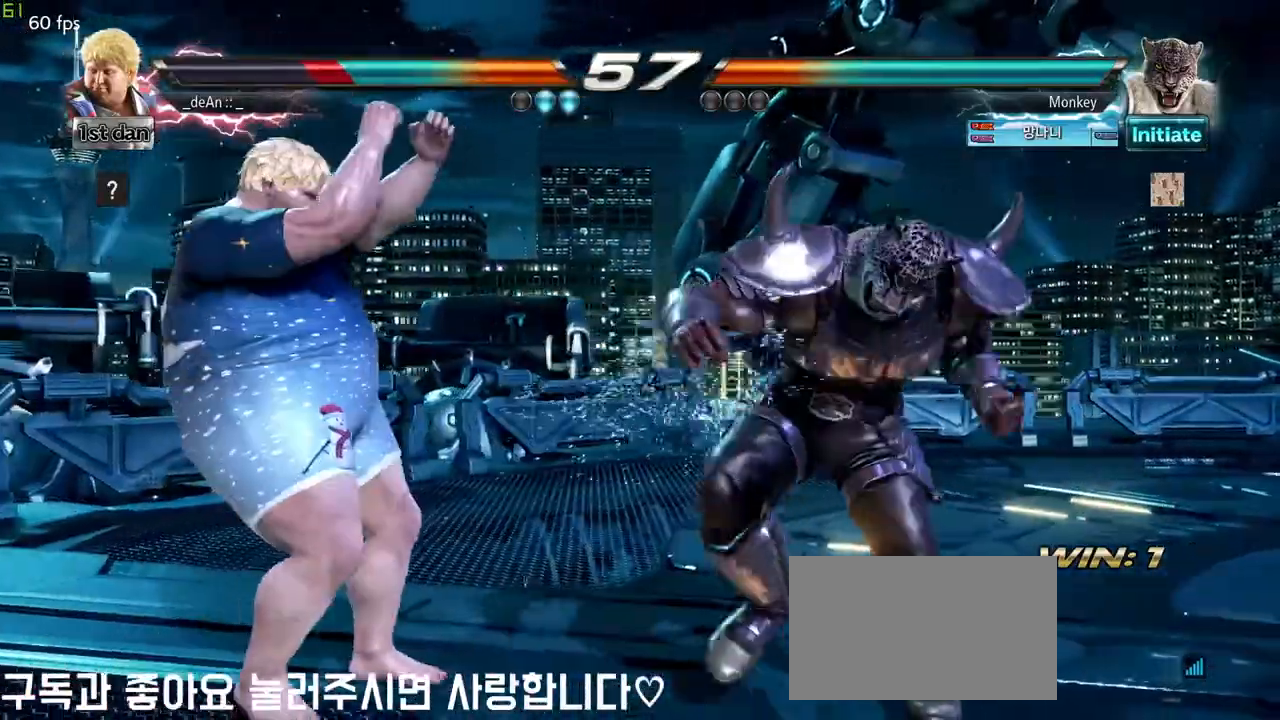
{"dt_ms": 500, "buttons": [], "left_stick": "center", "events": [[417, "left_stick", "center"]]}
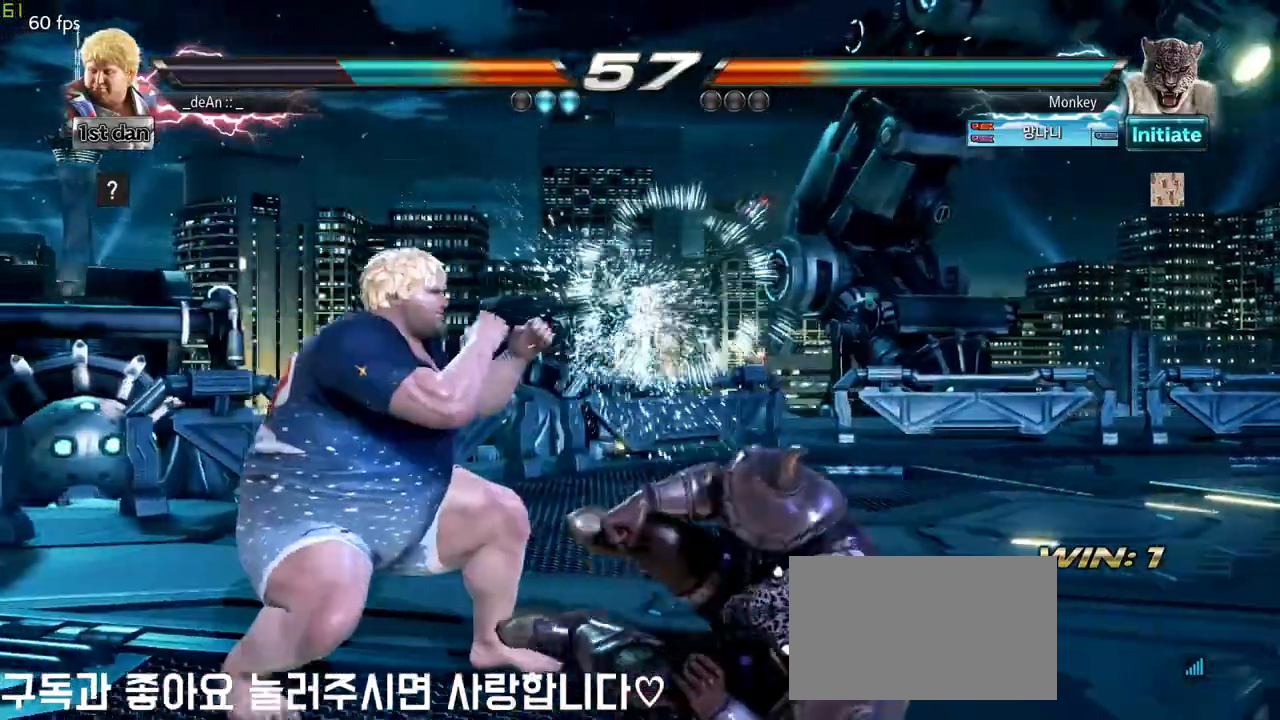
{"dt_ms": 500, "buttons": [], "left_stick": "center", "events": [[183, "CIRCLE", "down"], [383, "CIRCLE", "up"]]}
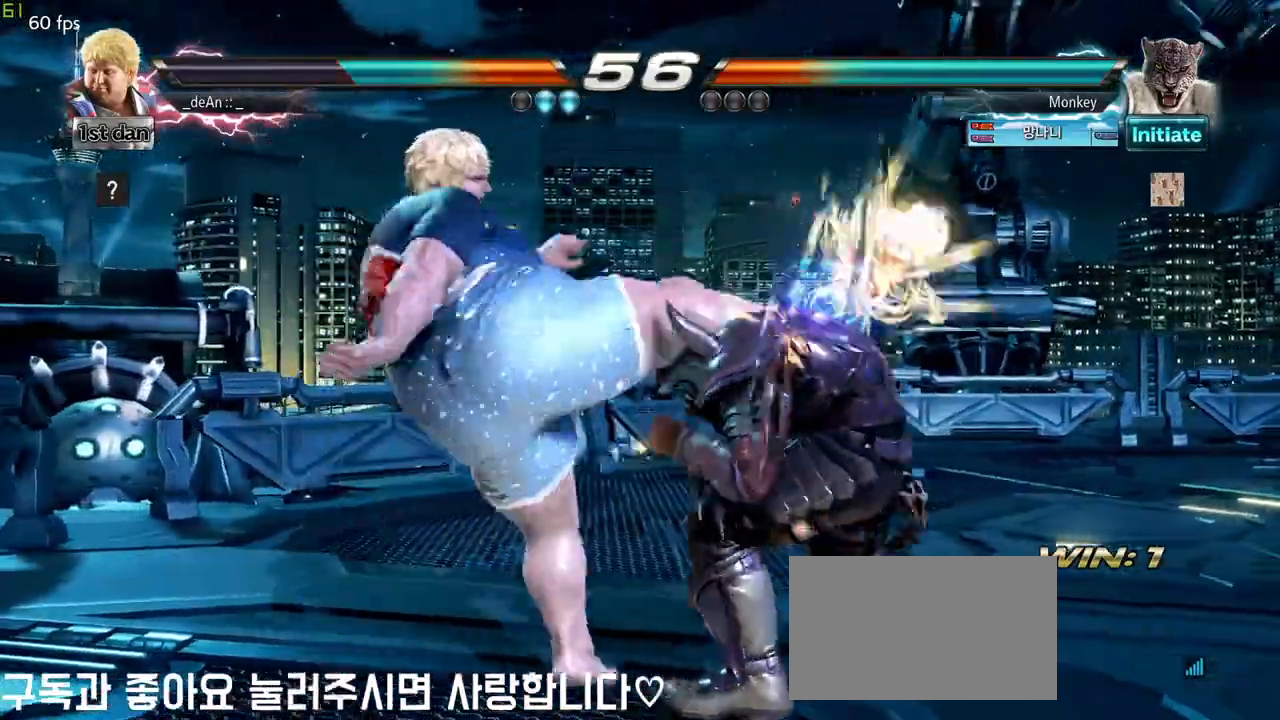
{"dt_ms": 500, "buttons": [], "left_stick": "center", "events": [[233, "left_stick", "down-left"], [267, "CIRCLE", "down"], [267, "CROSS", "down"], [333, "CIRCLE", "up"], [333, "CROSS", "up"], [450, "left_stick", "center"]]}
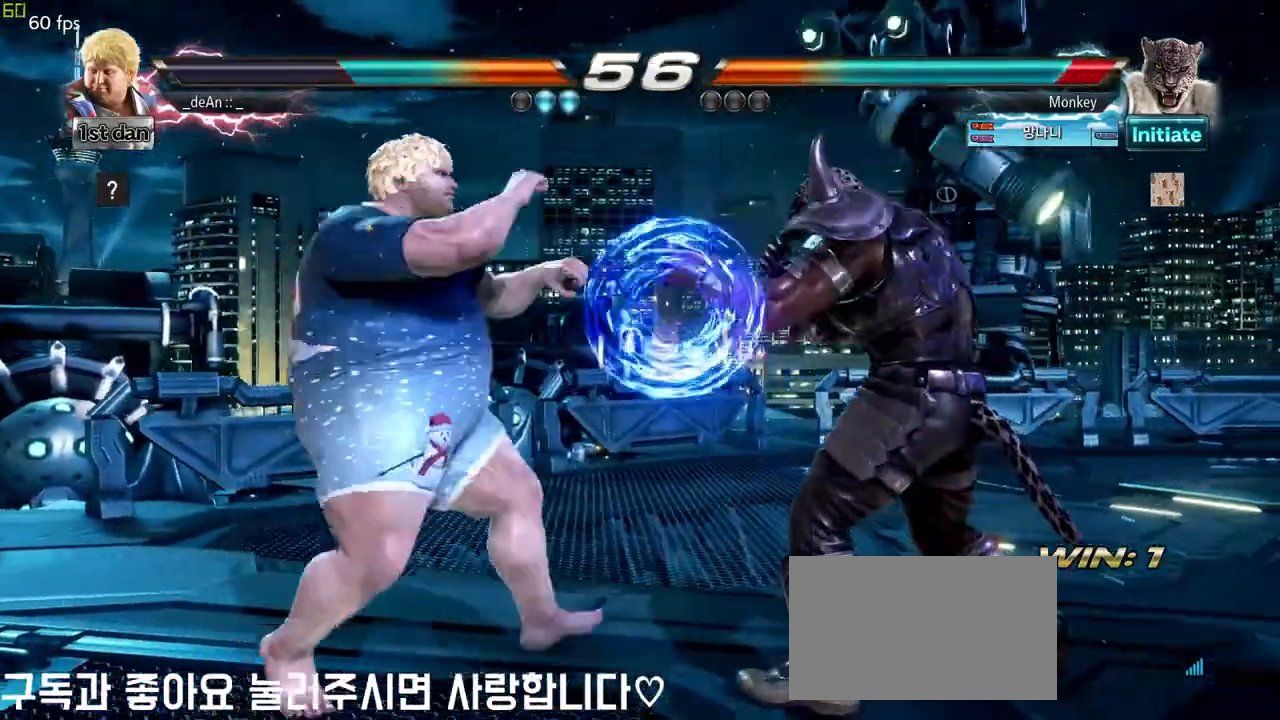
{"dt_ms": 500, "buttons": ["CIRCLE"], "left_stick": "center", "events": [[33, "CIRCLE", "down"], [117, "CIRCLE", "up"], [183, "CIRCLE", "down"], [267, "CIRCLE", "up"], [333, "CIRCLE", "down"], [400, "CIRCLE", "up"], [450, "CIRCLE", "down"]]}
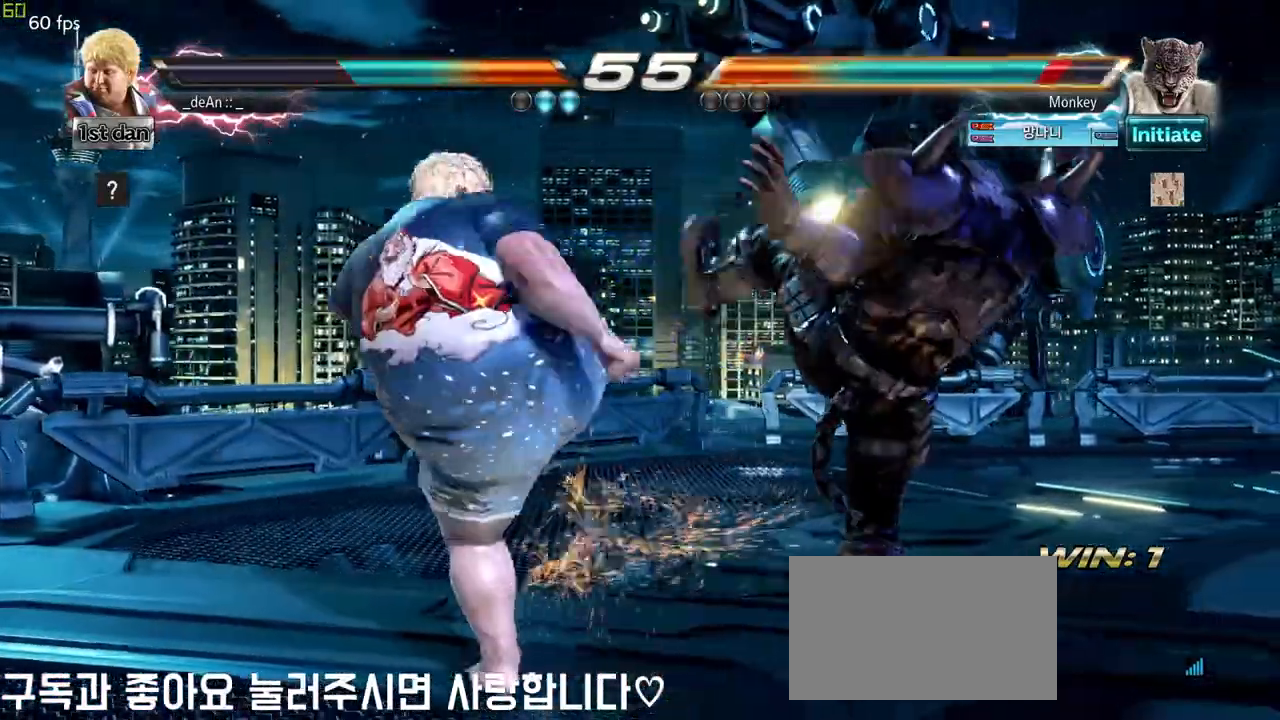
{"dt_ms": 500, "buttons": [], "left_stick": "center", "events": [[50, "CIRCLE", "up"], [133, "CIRCLE", "down"], [317, "CIRCLE", "up"]]}
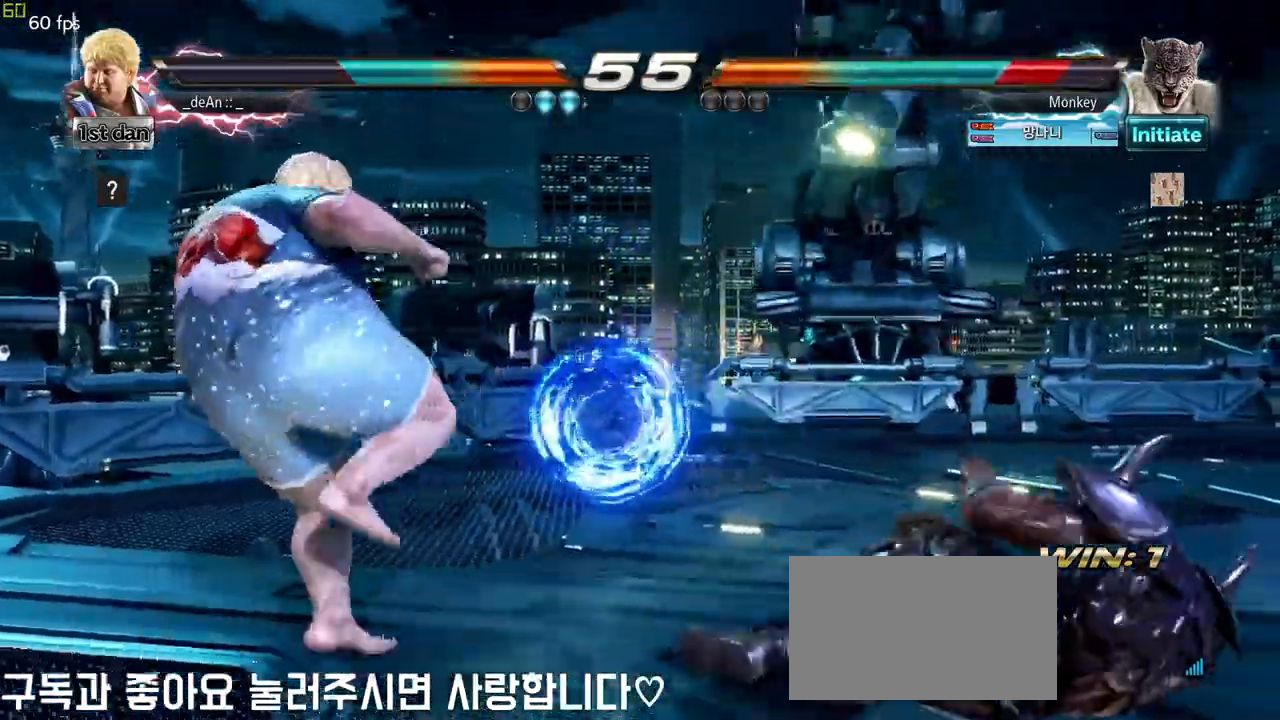
{"dt_ms": 500, "buttons": [], "left_stick": "center", "events": [[233, "left_stick", "right"], [267, "SQUARE", "down"], [267, "TRIANGLE", "down"], [333, "SQUARE", "up"], [333, "TRIANGLE", "up"], [333, "left_stick", "center"]]}
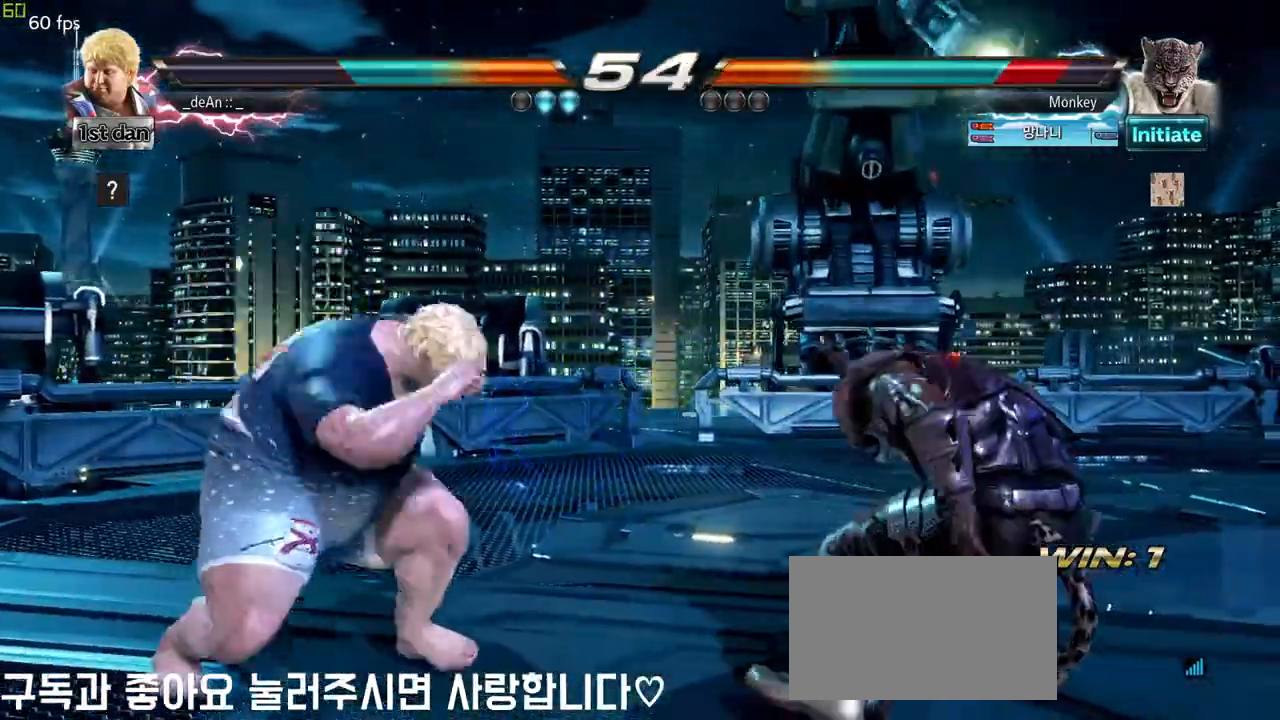
{"dt_ms": 500, "buttons": [], "left_stick": "center", "events": []}
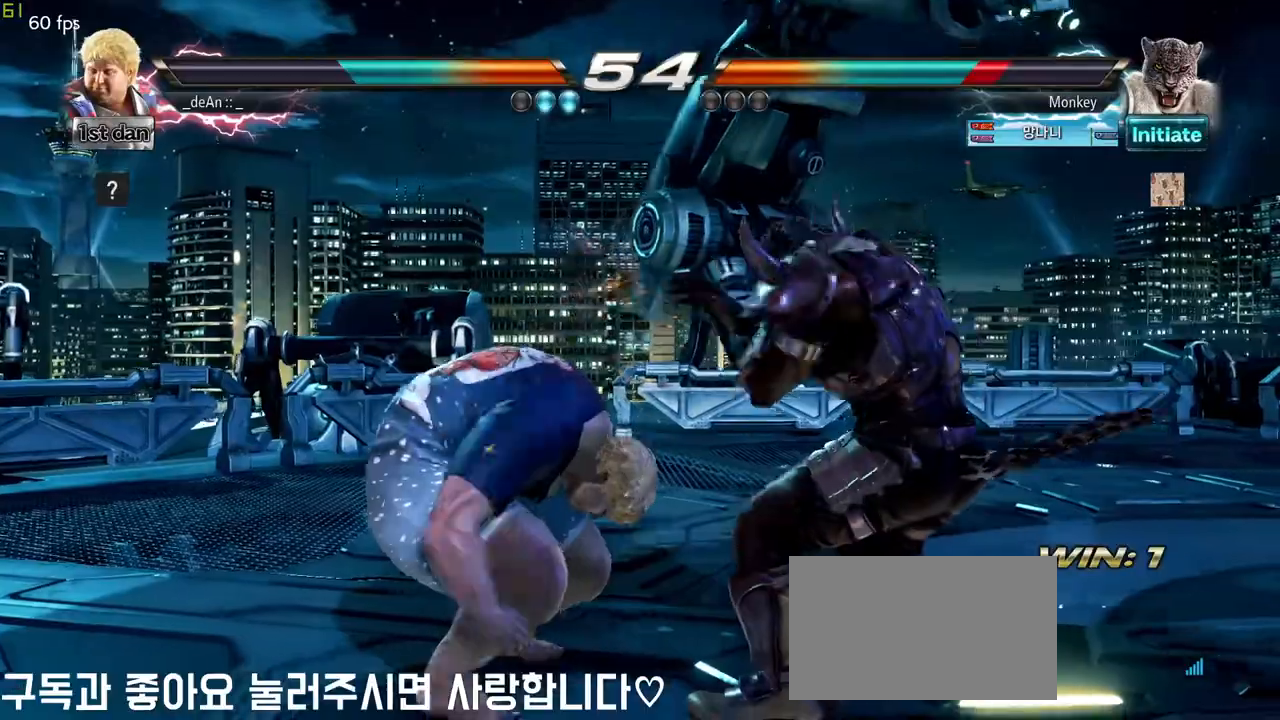
{"dt_ms": 500, "buttons": ["CROSS"], "left_stick": "center", "events": [[117, "SQUARE", "down"], [217, "CROSS", "down"], [267, "SQUARE", "up"], [317, "CROSS", "up"], [400, "CROSS", "down"]]}
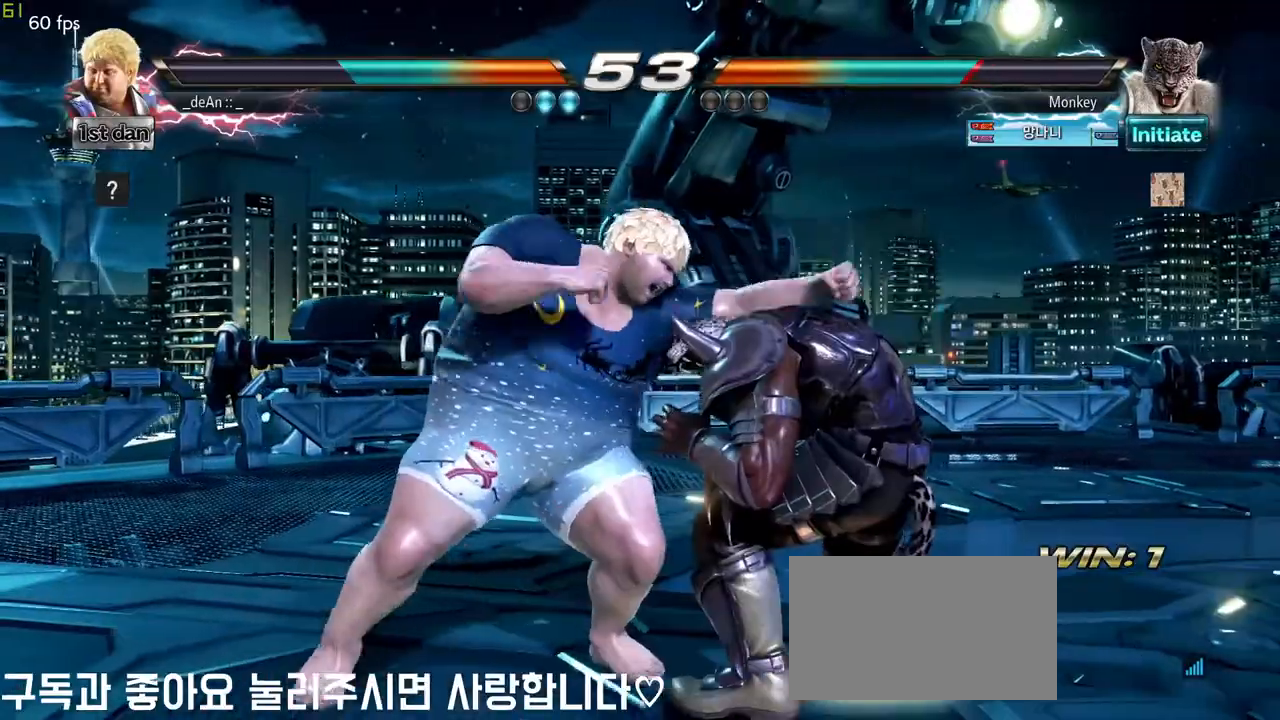
{"dt_ms": 500, "buttons": ["CROSS"], "left_stick": "center", "events": [[350, "CROSS", "up"], [400, "CROSS", "down"]]}
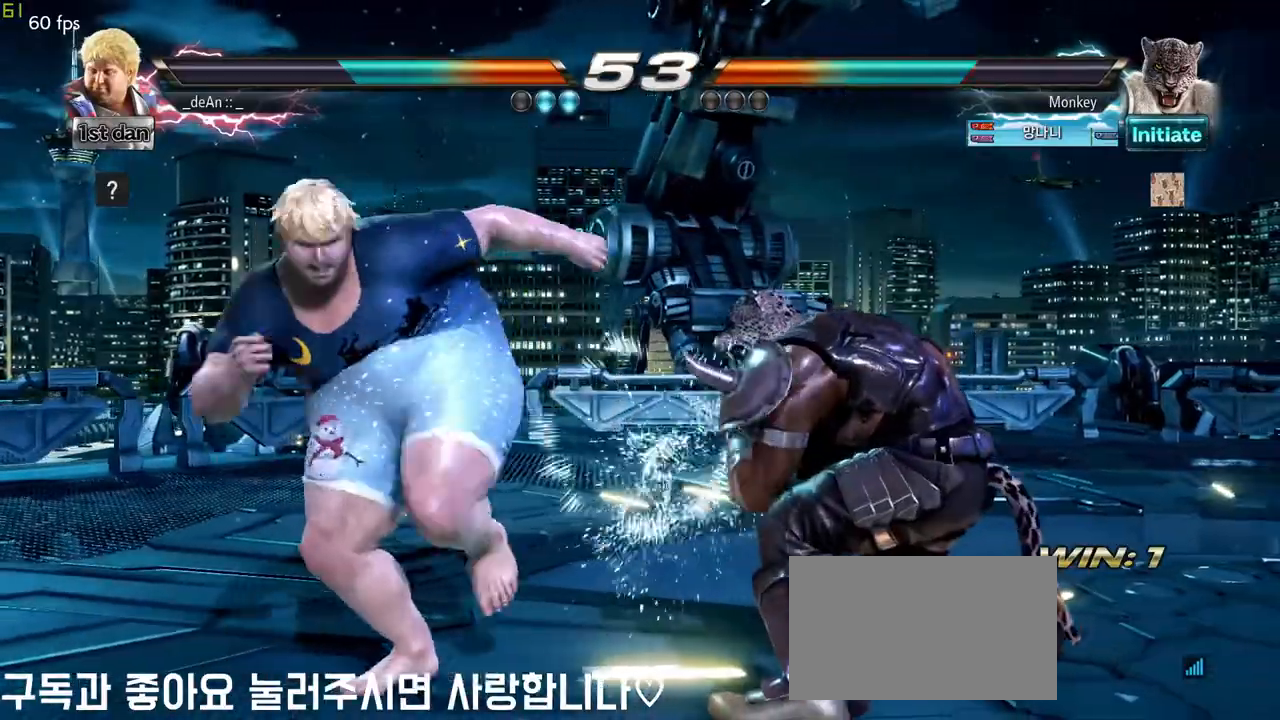
{"dt_ms": 500, "buttons": [], "left_stick": "left", "events": [[17, "CROSS", "up"], [67, "CROSS", "down"], [200, "CROSS", "up"], [233, "CROSS", "down"], [383, "CROSS", "up"], [467, "left_stick", "left"]]}
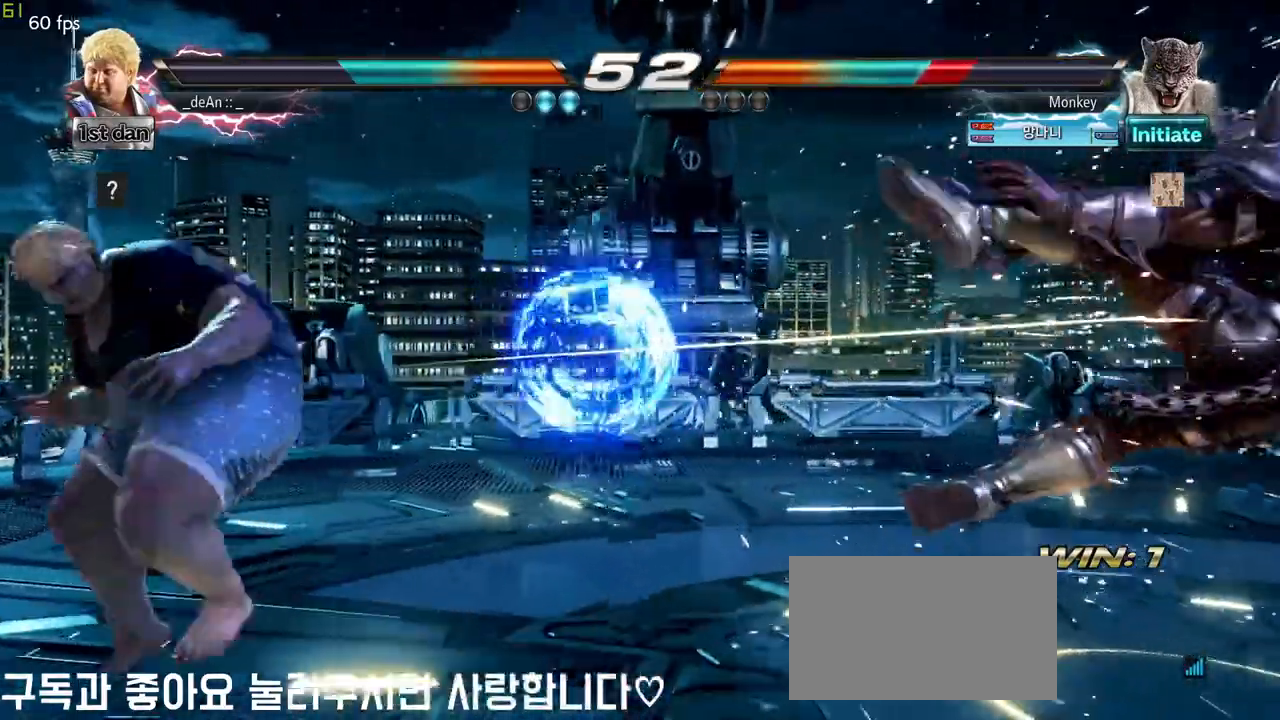
{"dt_ms": 500, "buttons": [], "left_stick": "right", "events": [[83, "left_stick", "center"], [300, "left_stick", "right"], [400, "left_stick", "center"], [450, "left_stick", "right"]]}
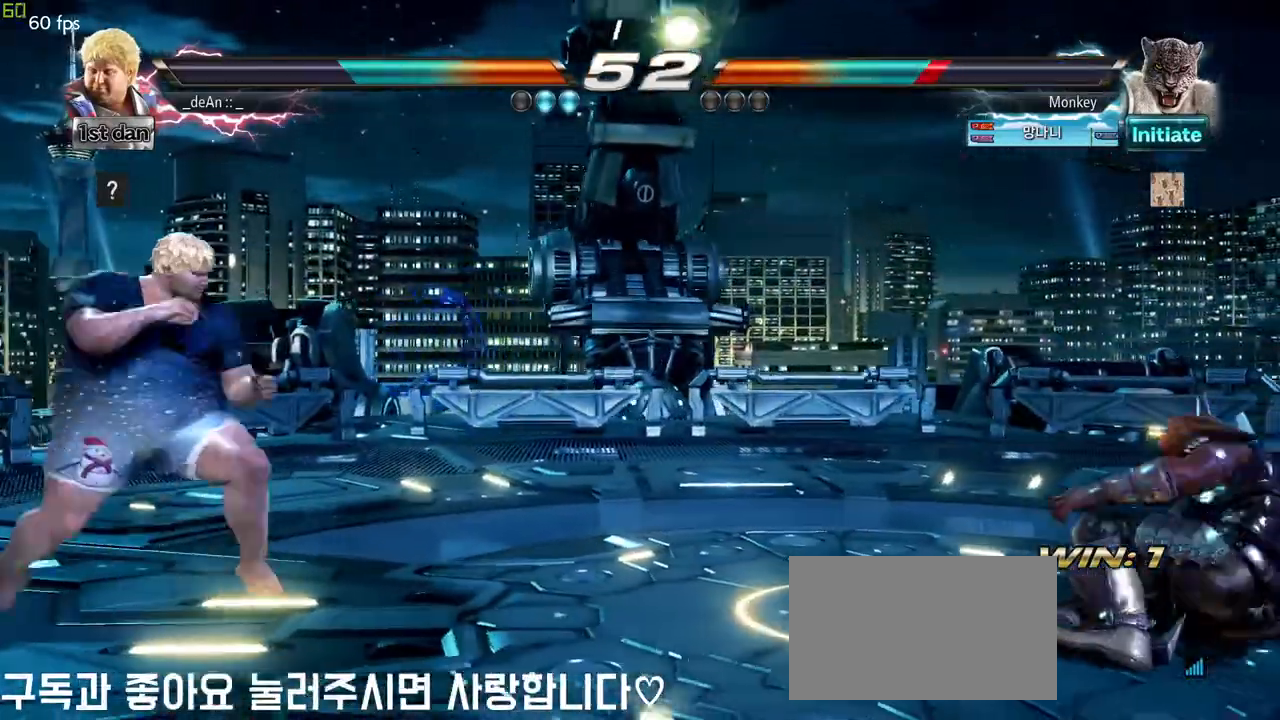
{"dt_ms": 500, "buttons": [], "left_stick": "center", "events": [[83, "left_stick", "center"], [167, "left_stick", "up"], [267, "left_stick", "center"], [383, "left_stick", "up"], [450, "left_stick", "center"]]}
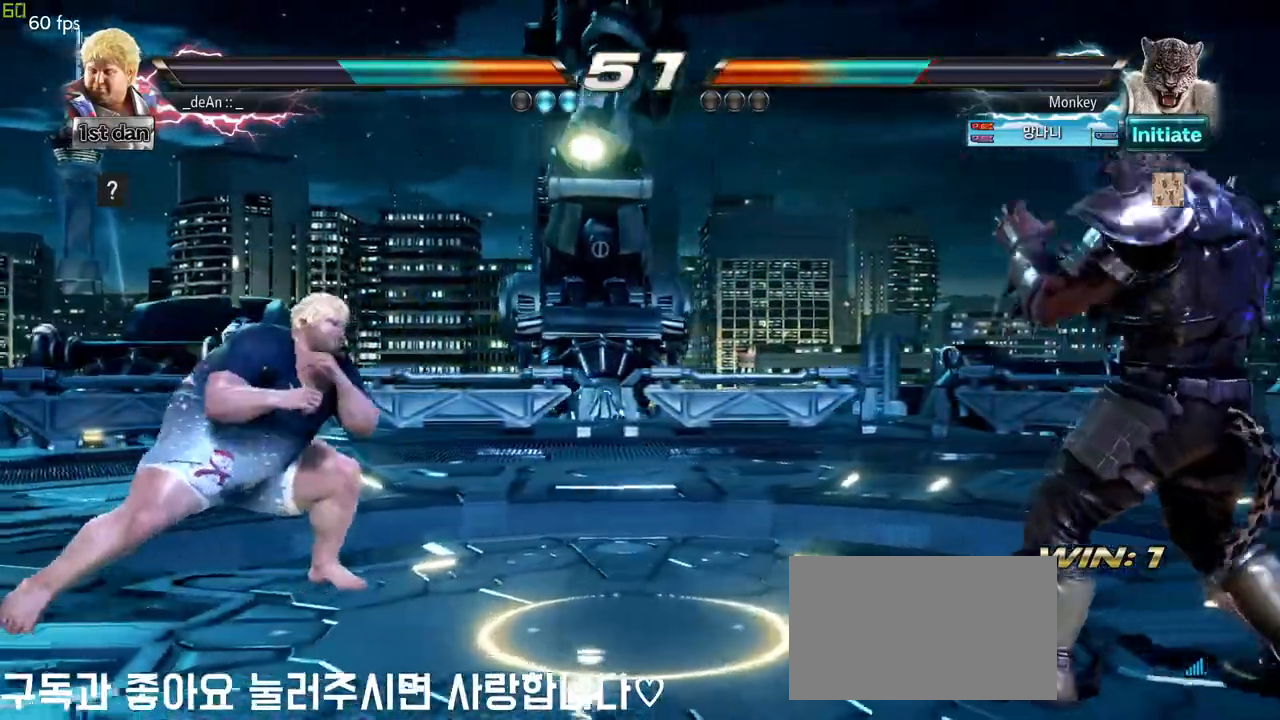
{"dt_ms": 500, "buttons": ["SQUARE"], "left_stick": "center", "events": [[117, "left_stick", "right"], [217, "left_stick", "center"], [300, "left_stick", "right"], [467, "left_stick", "center"], [500, "SQUARE", "down"]]}
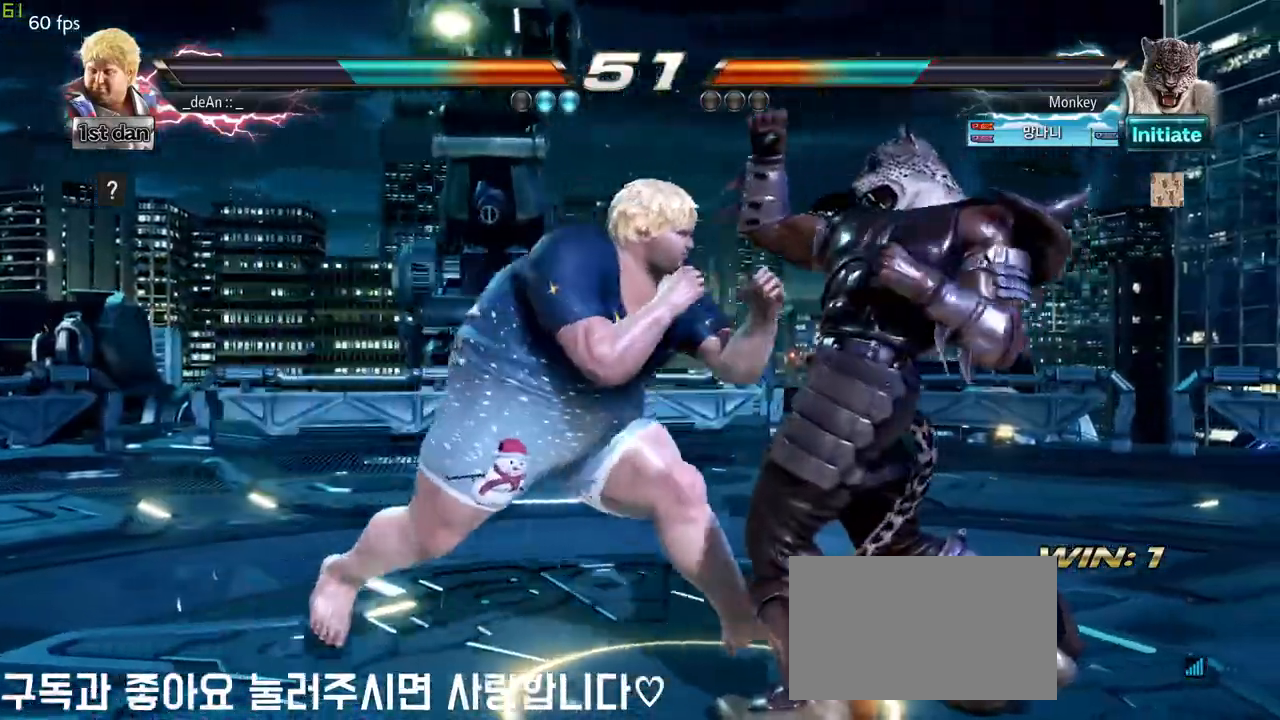
{"dt_ms": 500, "buttons": ["SQUARE"], "left_stick": "center", "events": [[200, "SQUARE", "up"], [450, "SQUARE", "down"]]}